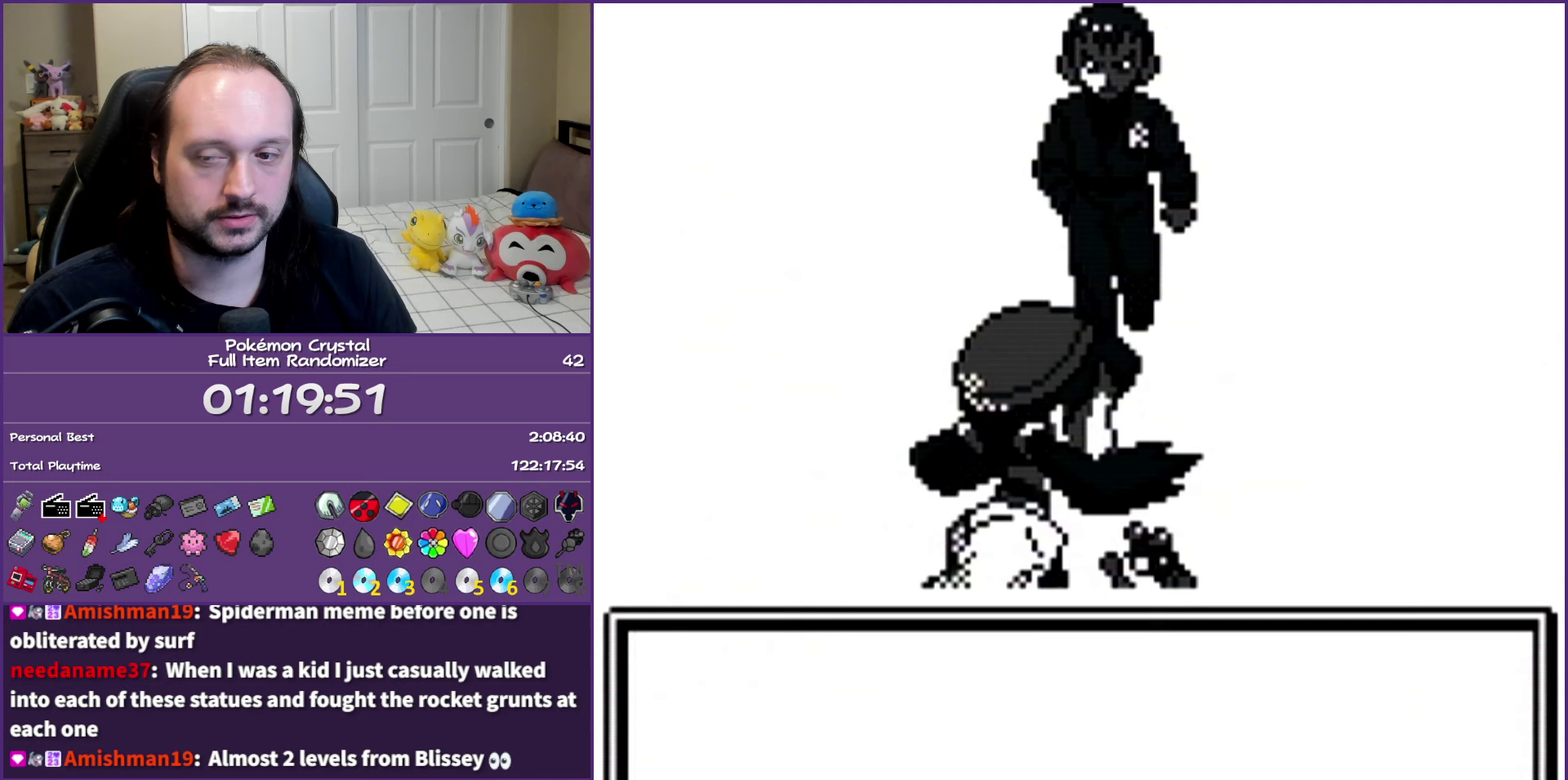
Gameplay with a controller (Nintendo layout); each line is a JSON object with the inputs held at the frame after it. "events" lists button and stick changes between this image and that frame as [ms after this image, input, new state], when the widget could be followed in between. Not read: L3 R3.
{"buttons": ["B"], "events": []}
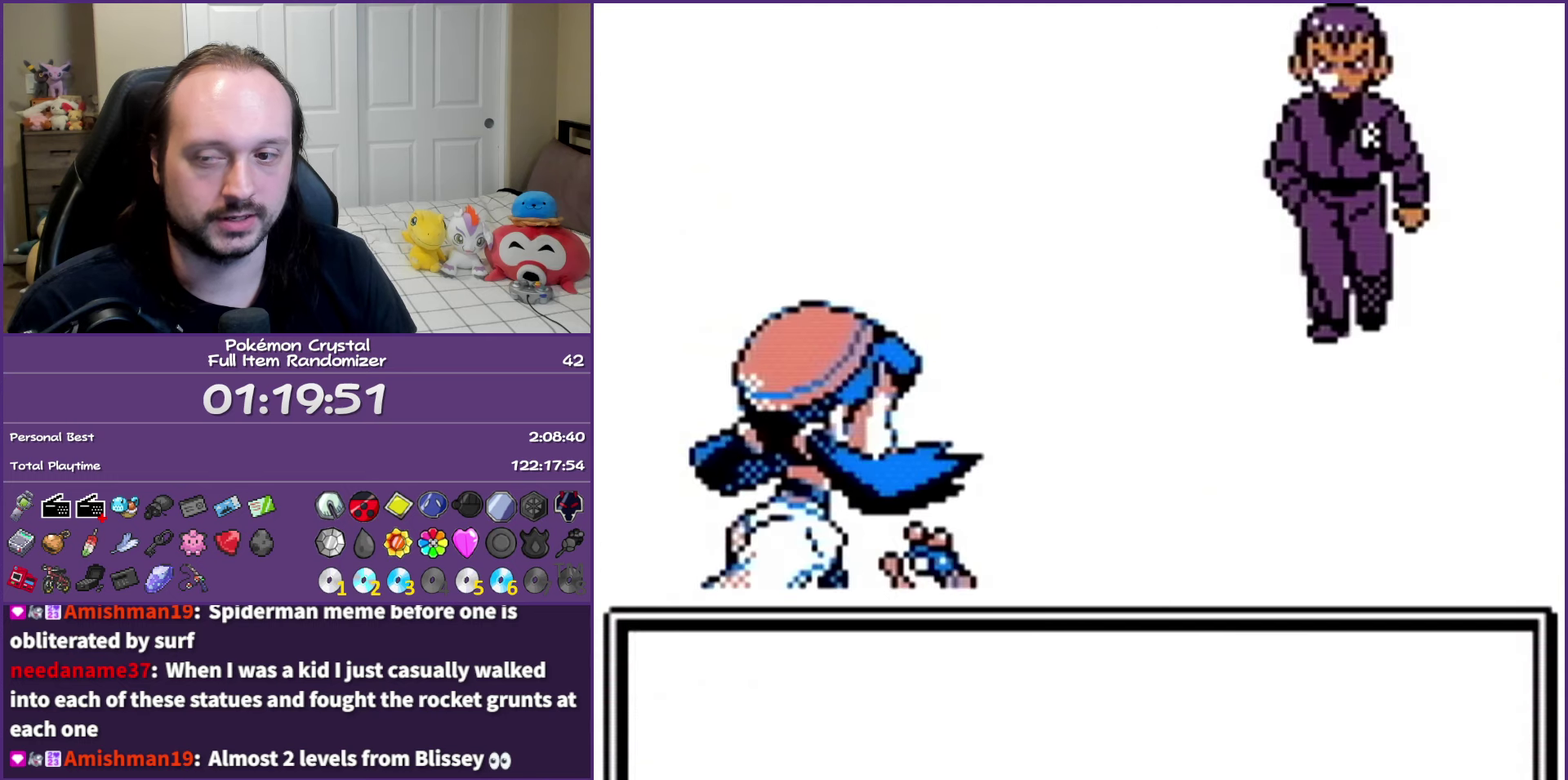
{"buttons": ["B"], "events": []}
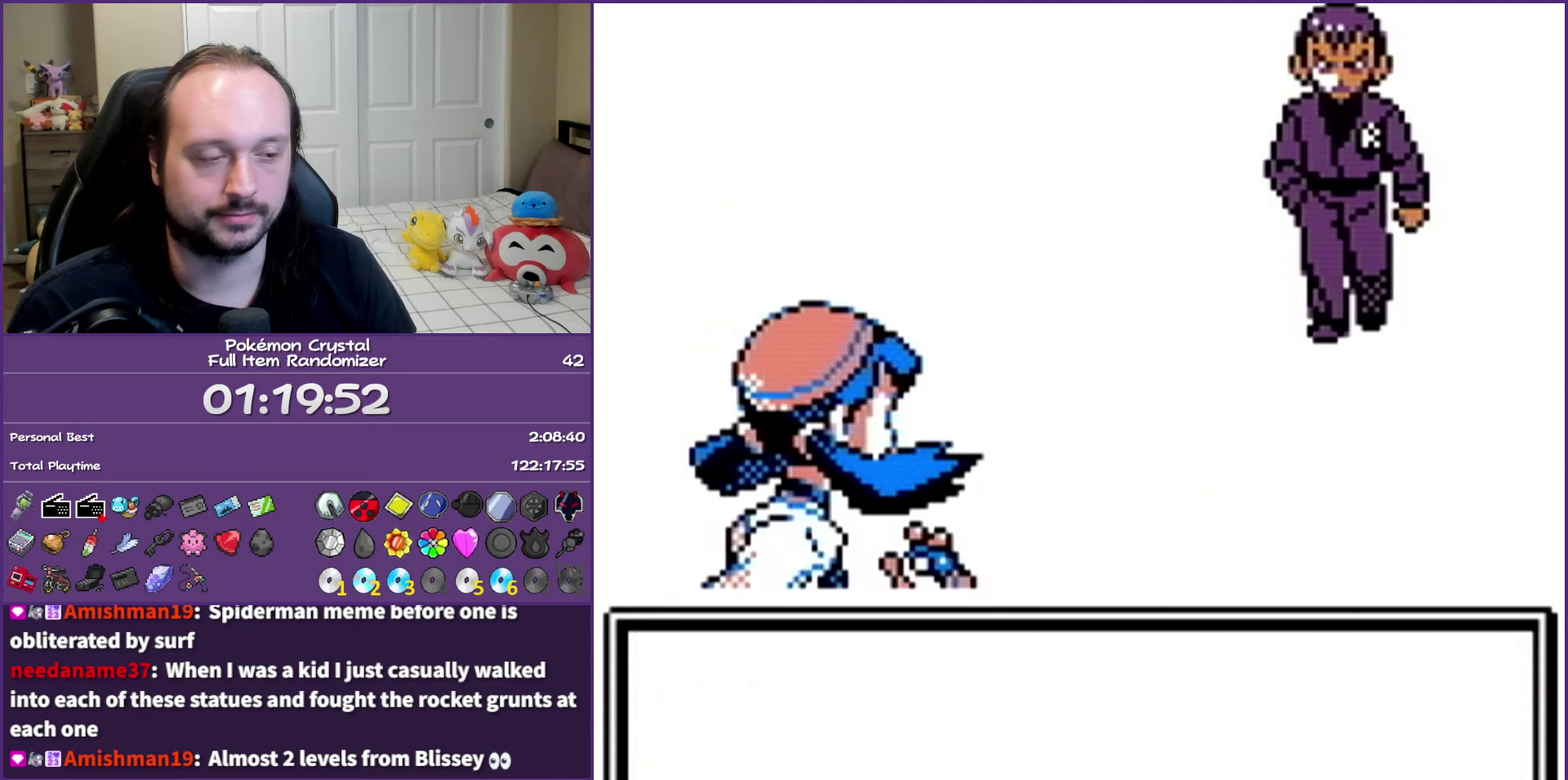
{"buttons": ["B"], "events": []}
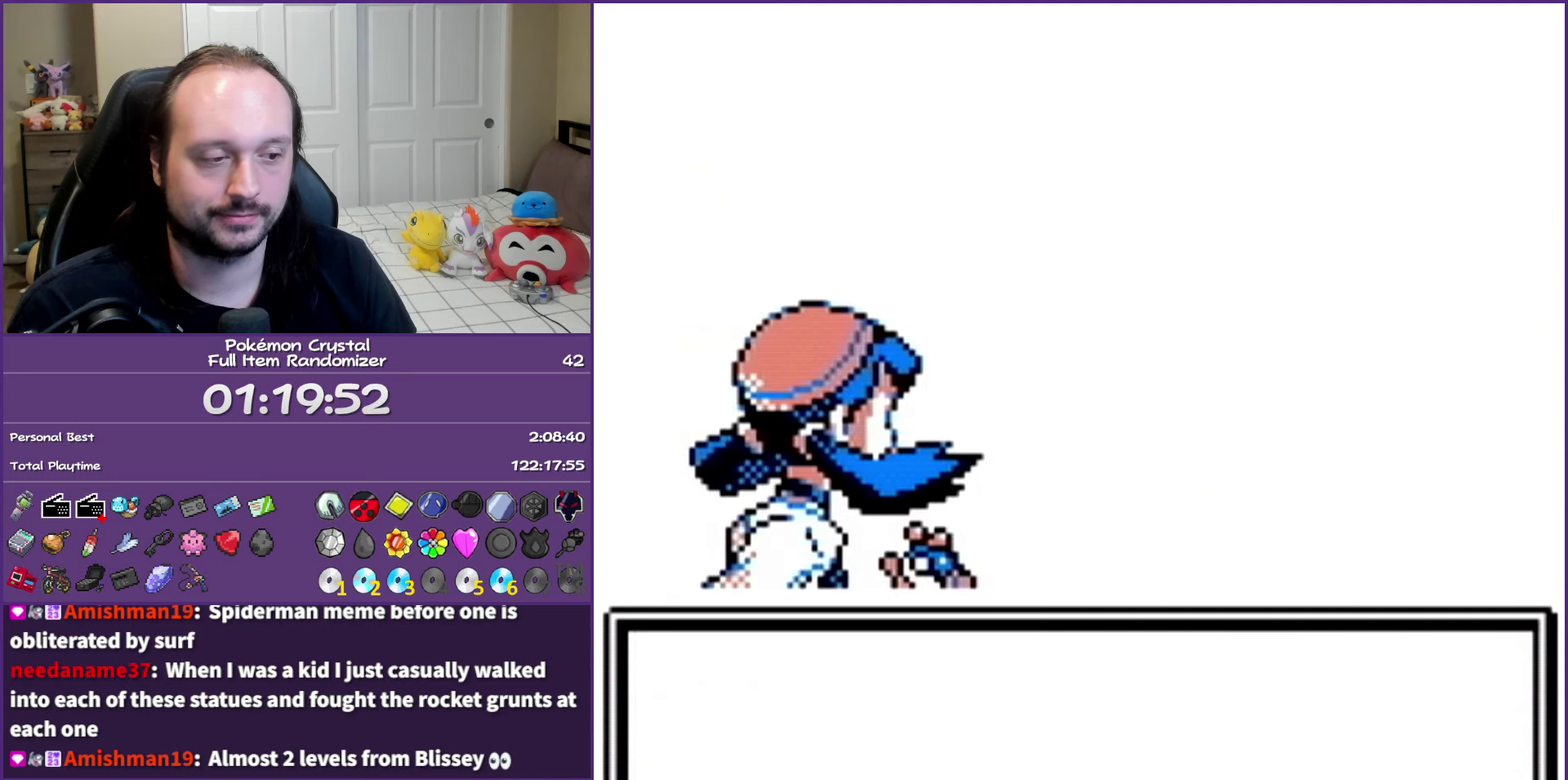
{"buttons": ["B"], "events": []}
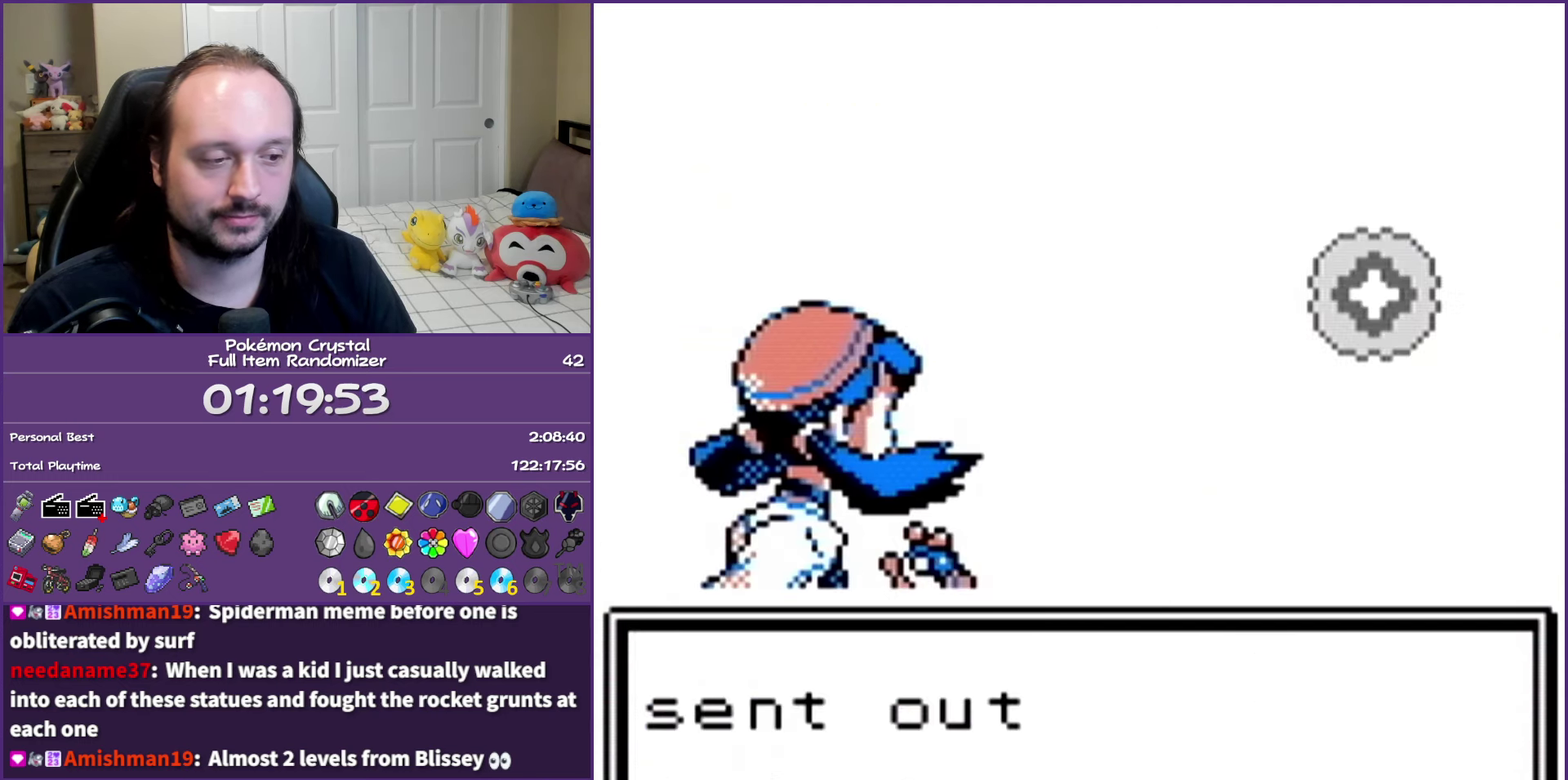
{"buttons": ["B"], "events": []}
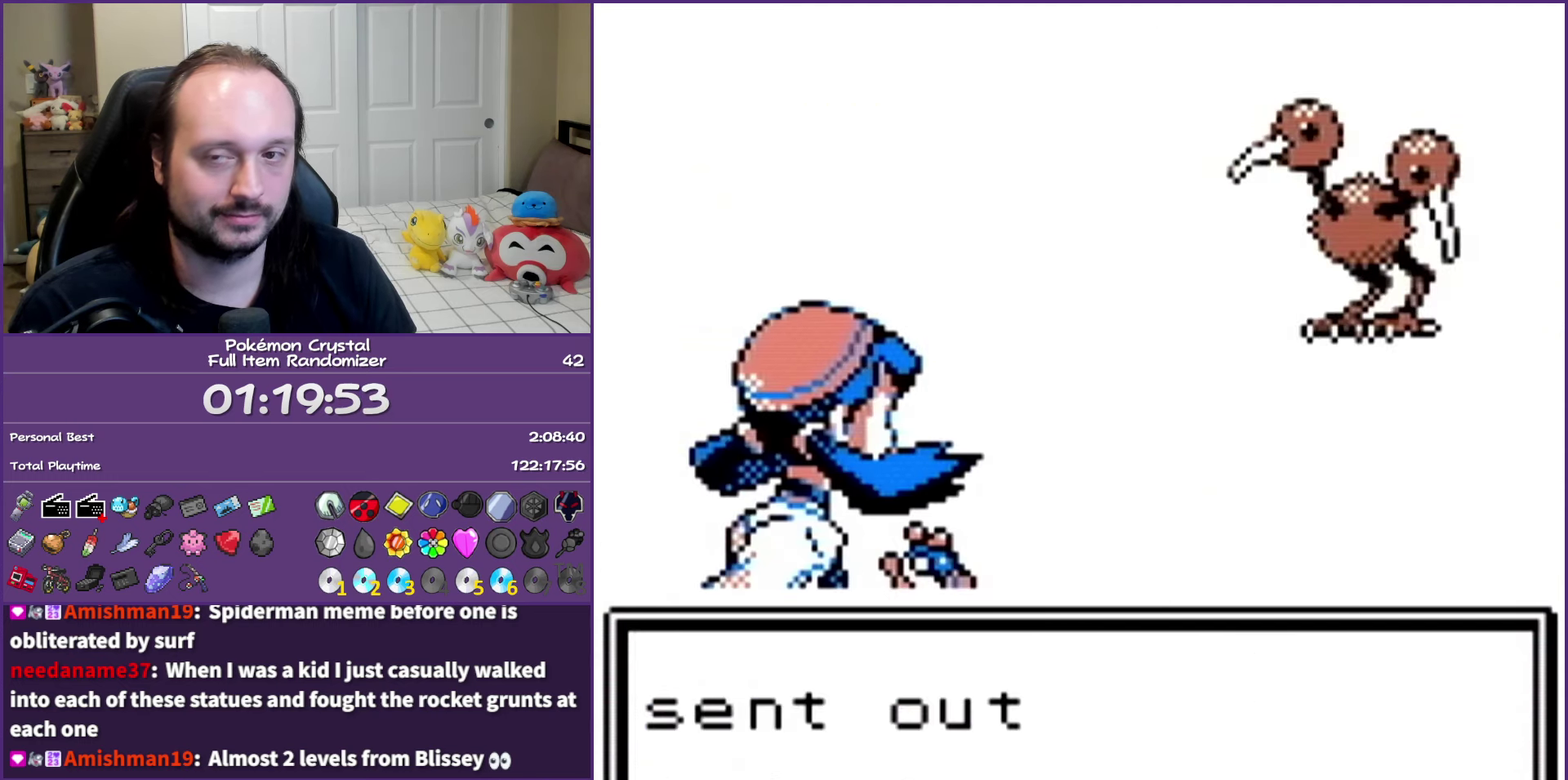
{"buttons": ["B"], "events": []}
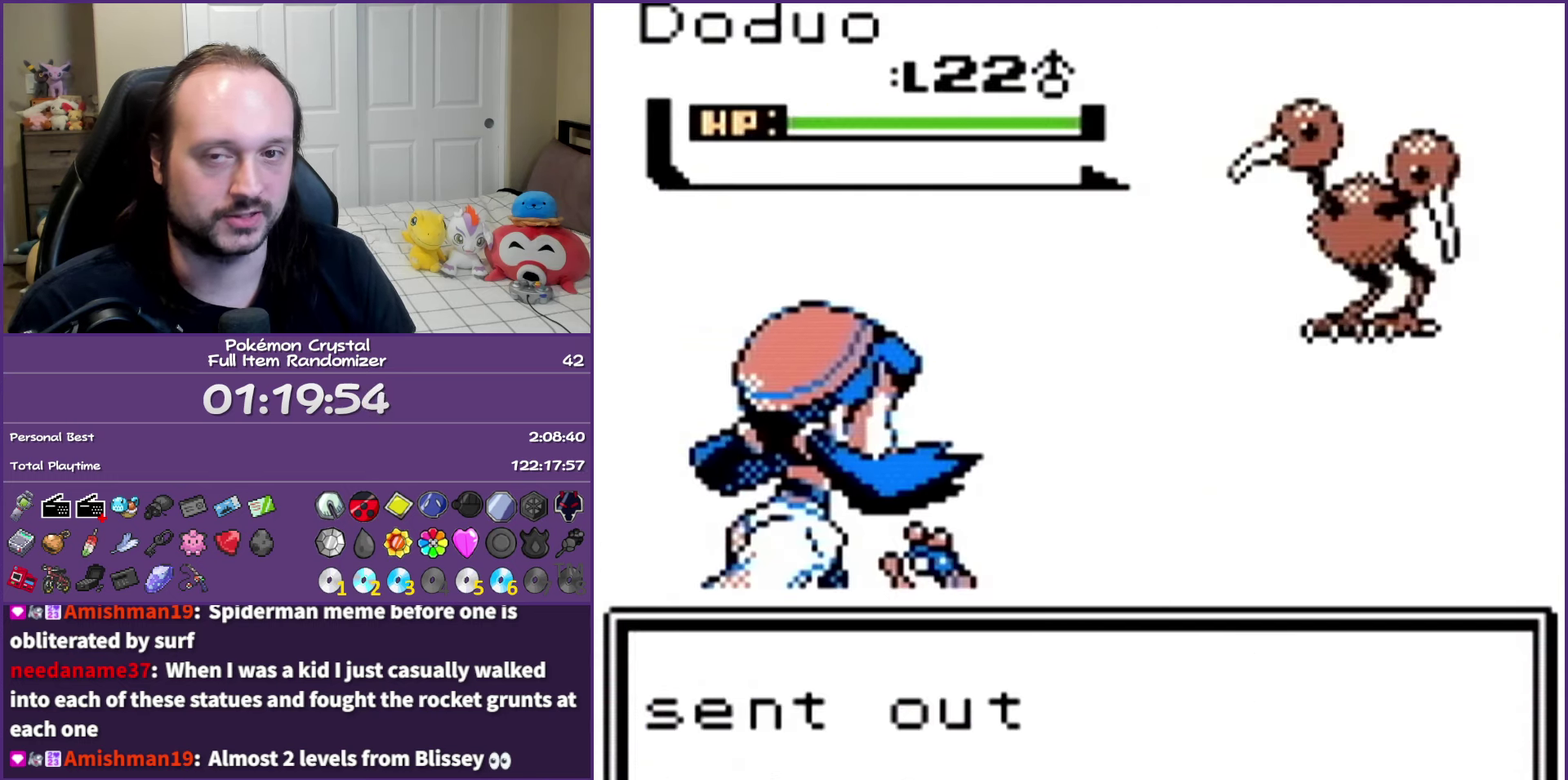
{"buttons": ["B"], "events": []}
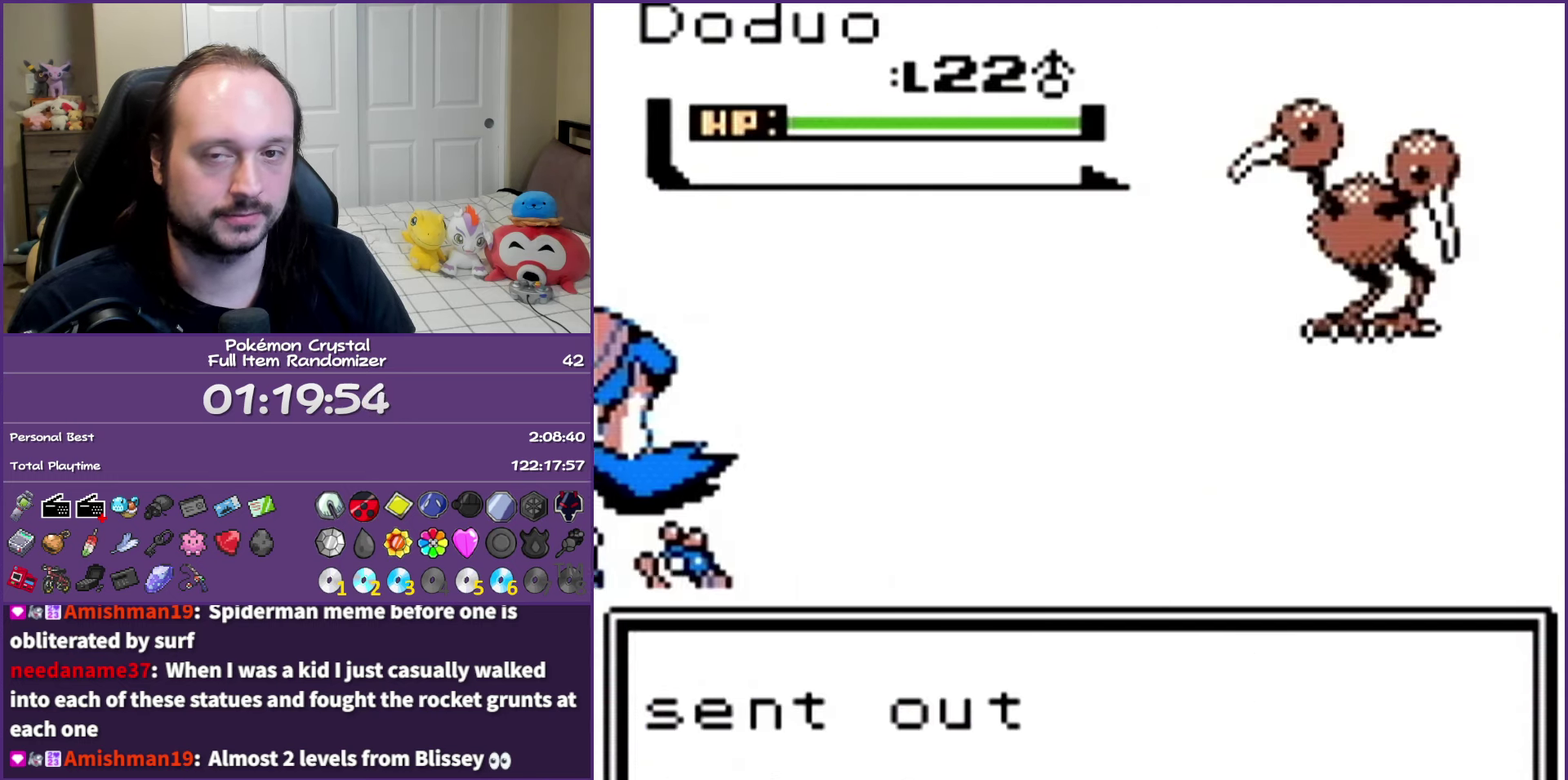
{"buttons": ["B"], "events": []}
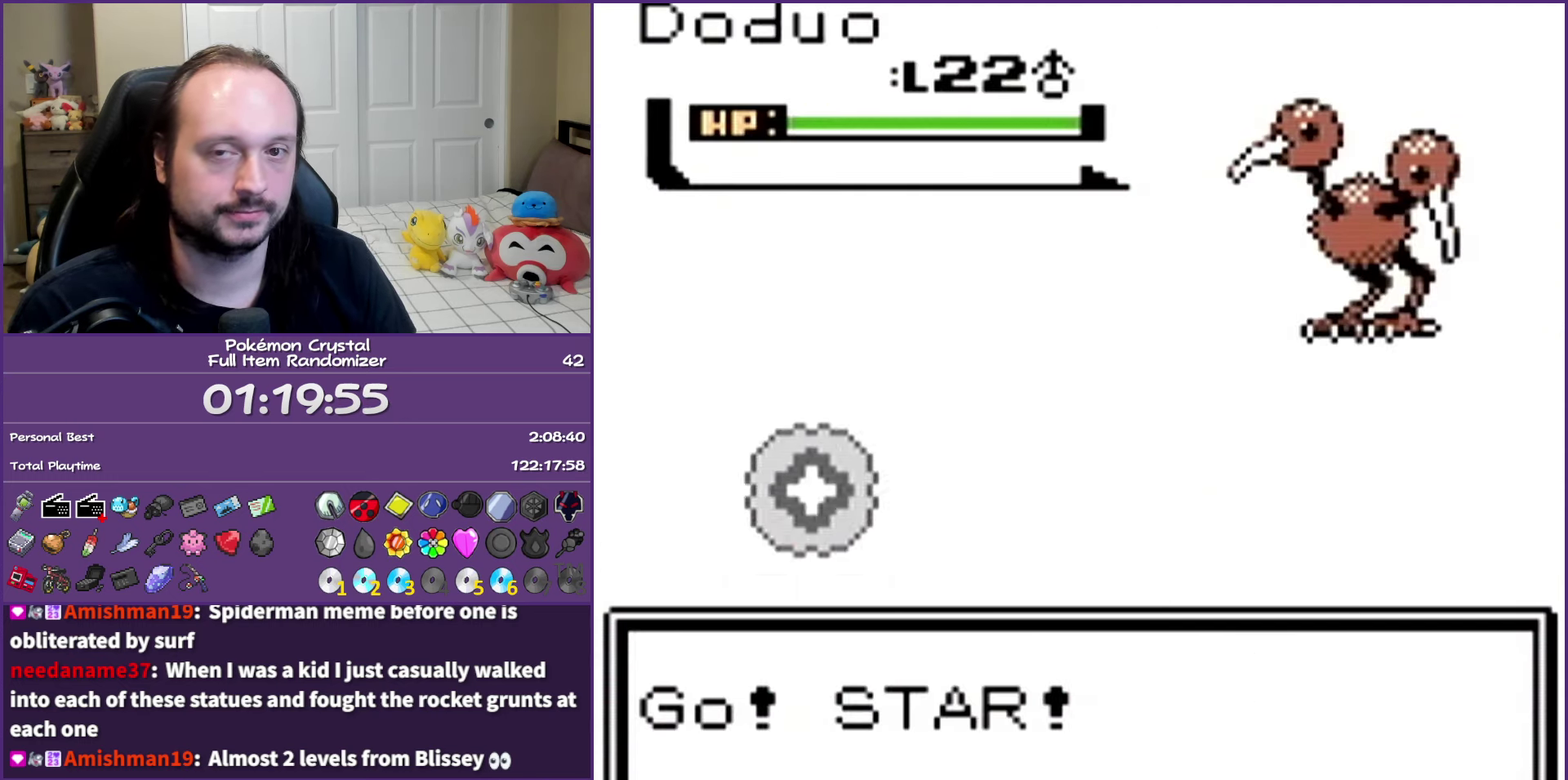
{"buttons": ["B"], "events": []}
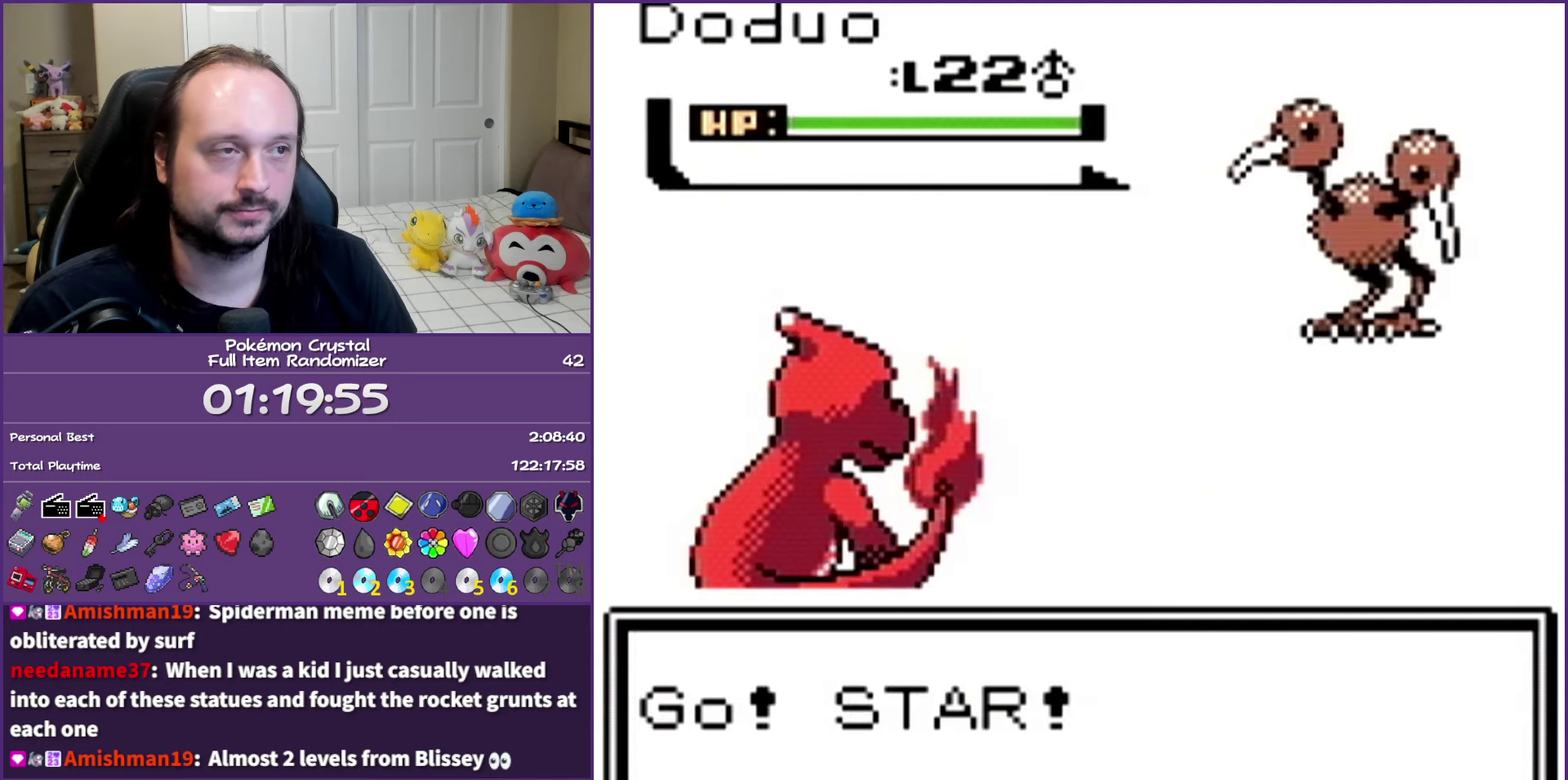
{"buttons": ["A"], "events": [[433, "A", "down"], [433, "B", "up"]]}
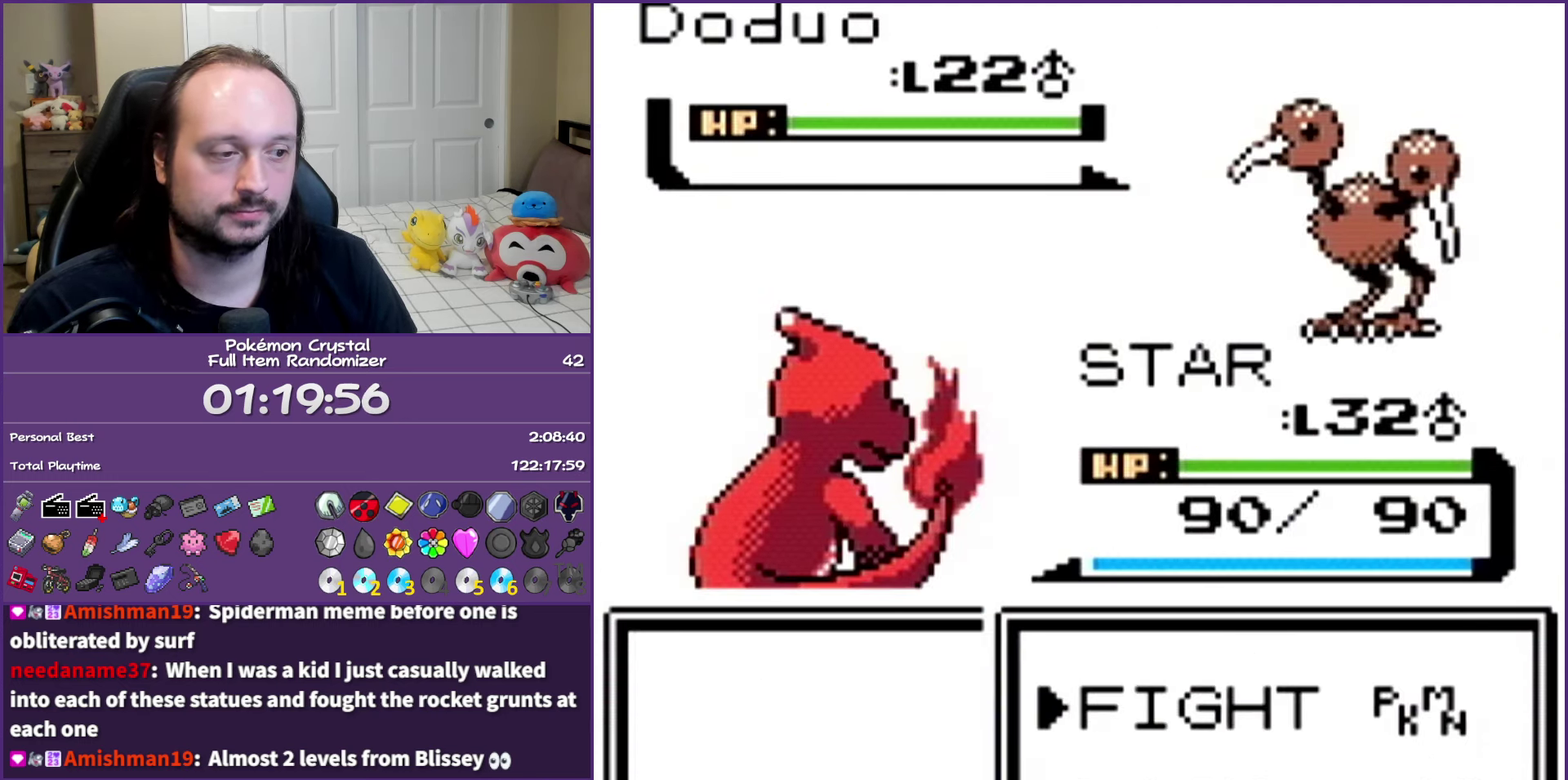
{"buttons": [], "events": [[67, "A", "up"], [167, "A", "down"], [250, "A", "up"], [350, "A", "down"], [450, "A", "up"]]}
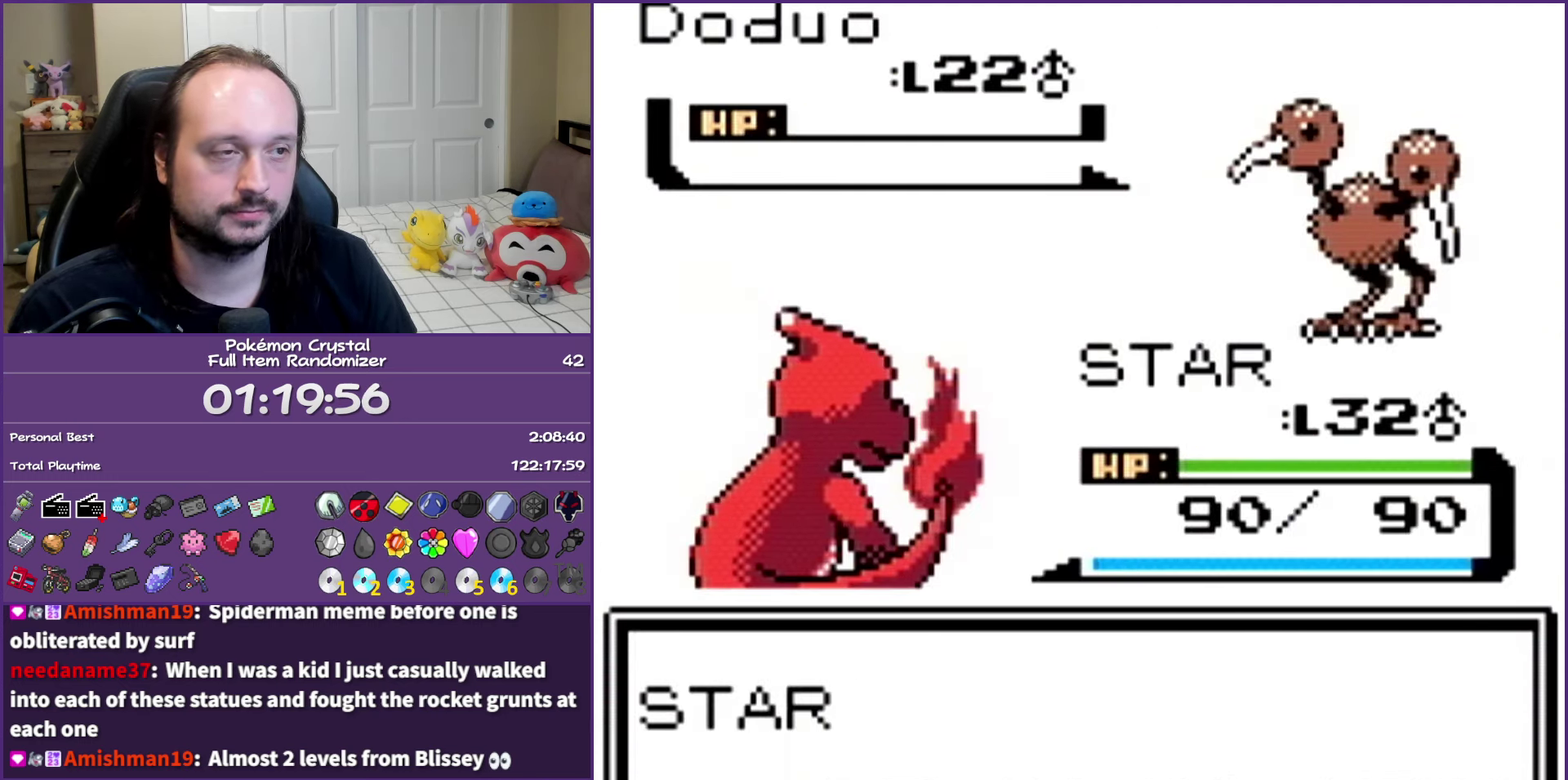
{"buttons": ["A"], "events": [[33, "A", "down"], [150, "A", "up"], [250, "A", "down"], [367, "A", "up"], [467, "A", "down"]]}
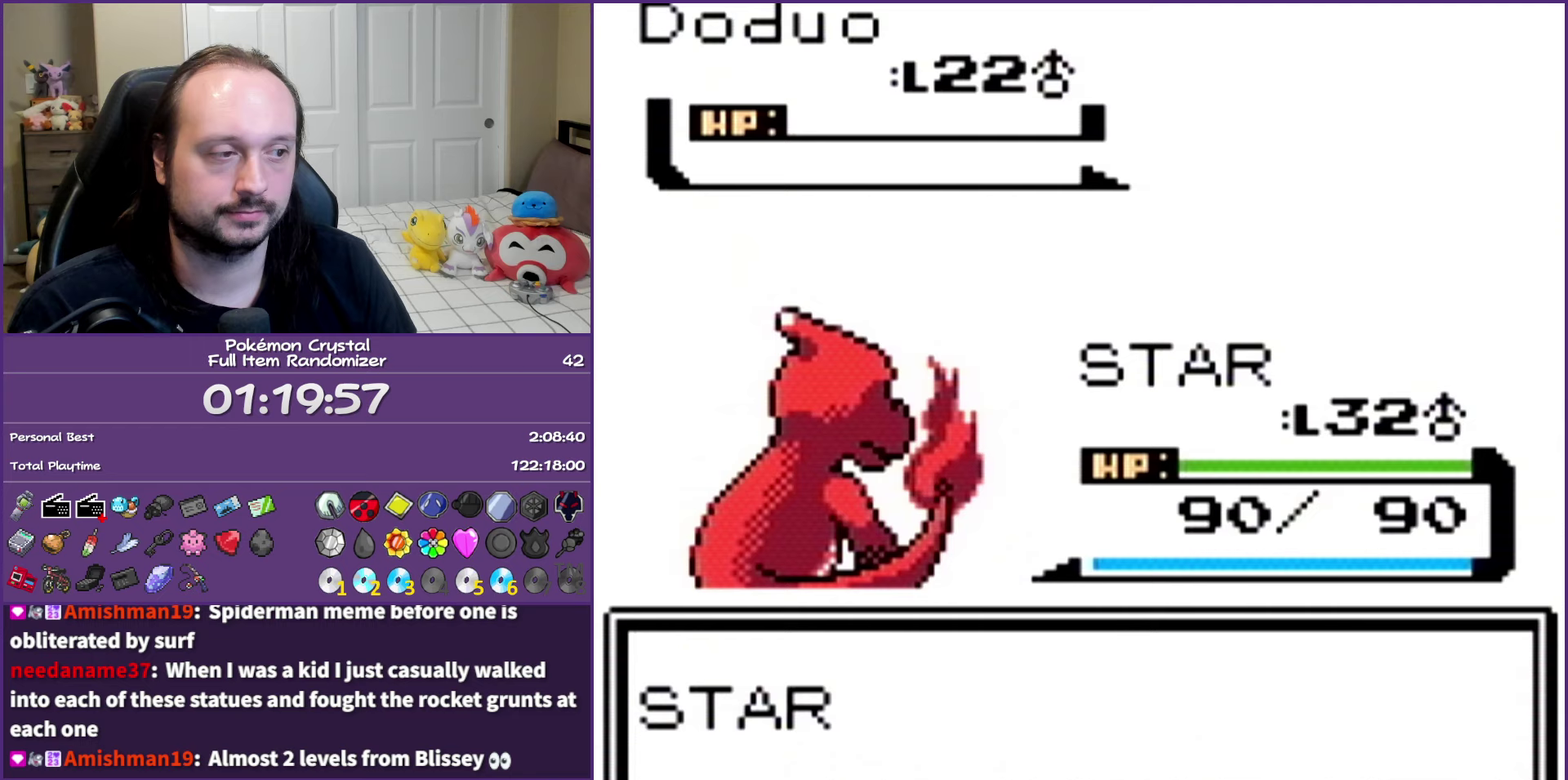
{"buttons": [], "events": [[50, "A", "up"], [167, "A", "down"], [250, "A", "up"], [333, "A", "down"], [417, "A", "up"]]}
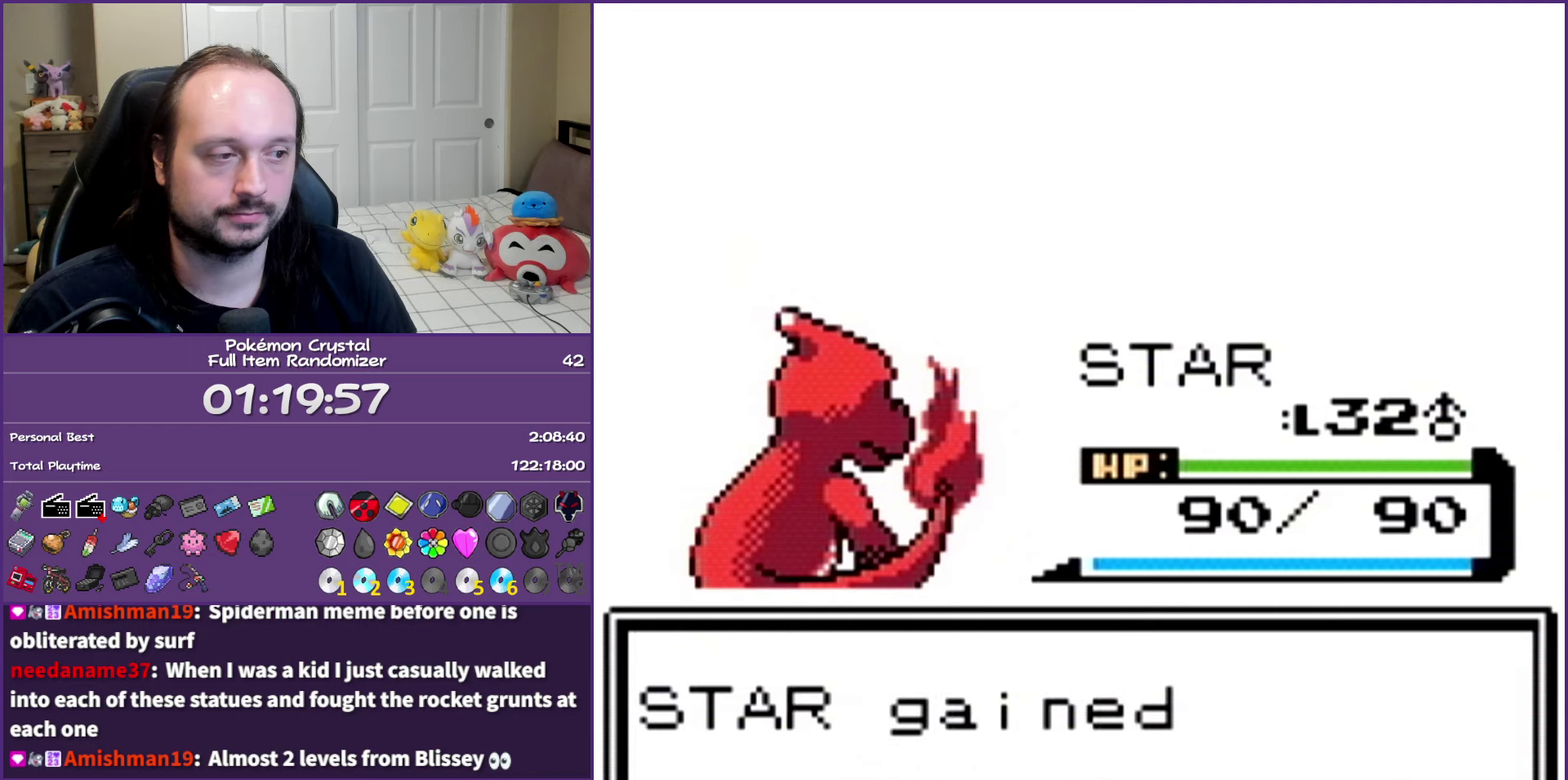
{"buttons": [], "events": [[33, "A", "down"], [117, "A", "up"], [200, "A", "down"], [300, "A", "up"], [400, "A", "down"], [500, "A", "up"]]}
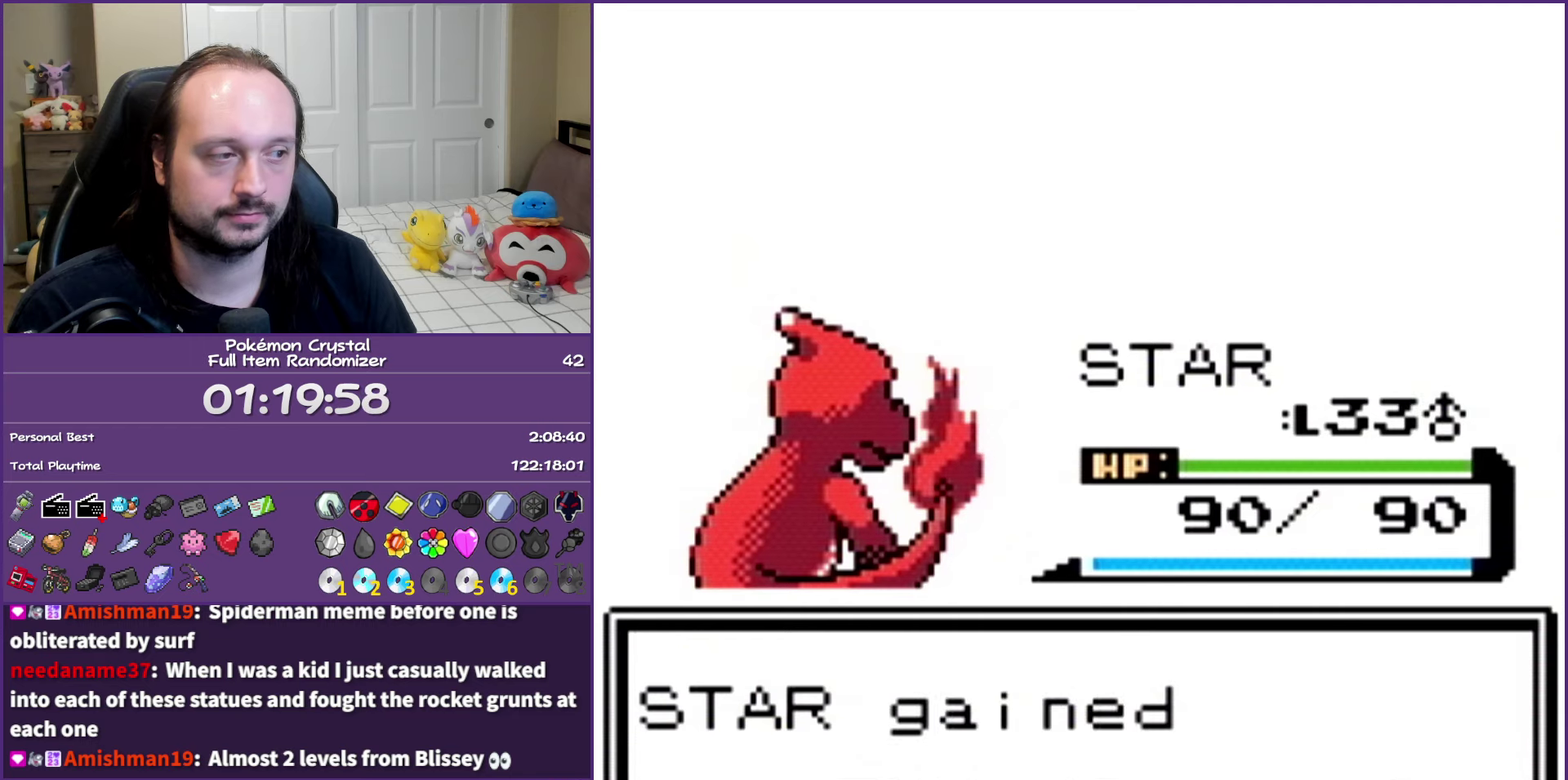
{"buttons": ["A"], "events": [[83, "A", "down"], [200, "A", "up"], [283, "A", "down"], [367, "A", "up"], [483, "A", "down"]]}
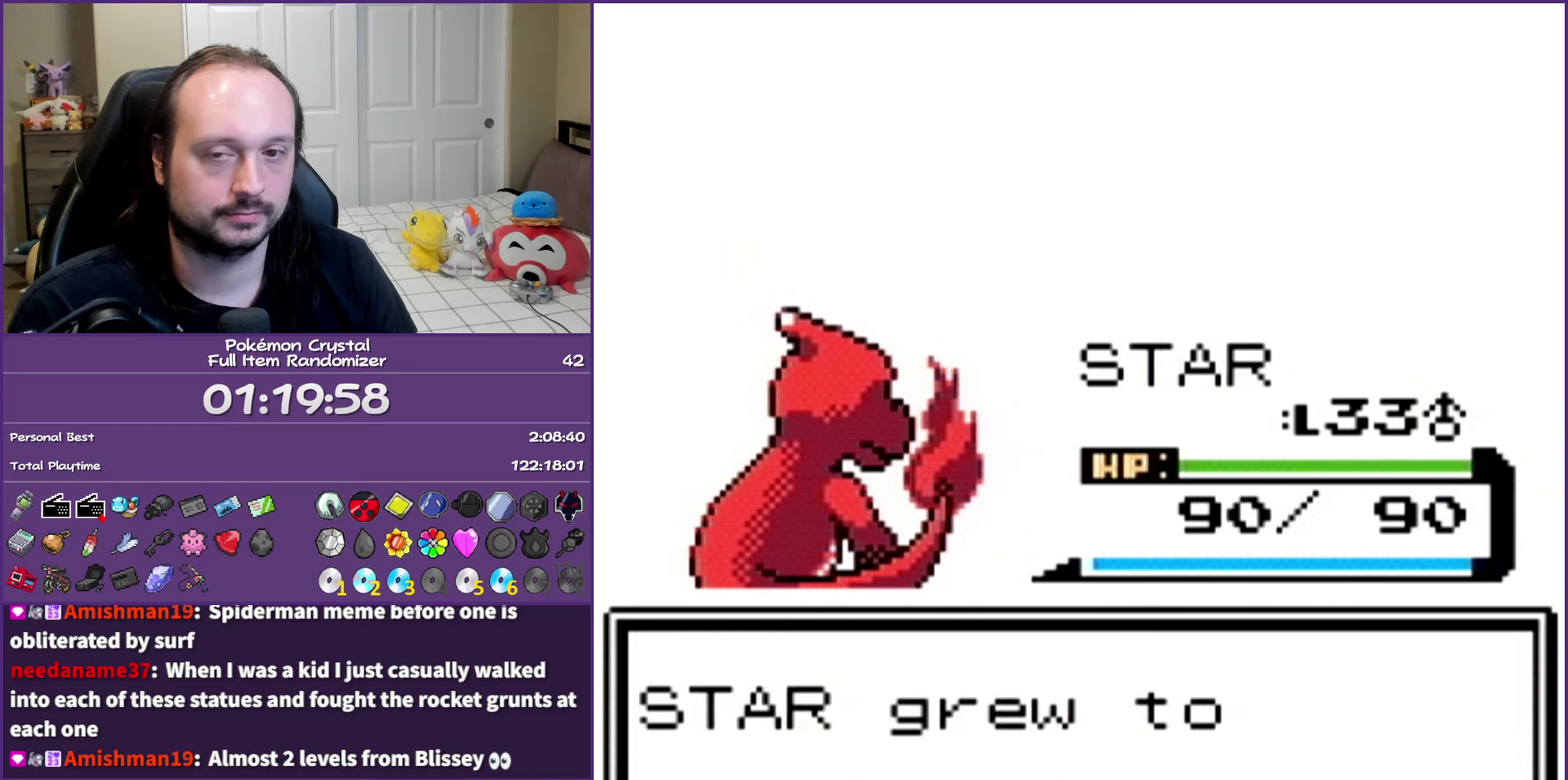
{"buttons": [], "events": [[67, "A", "up"], [167, "A", "down"], [283, "A", "up"], [367, "A", "down"], [450, "A", "up"]]}
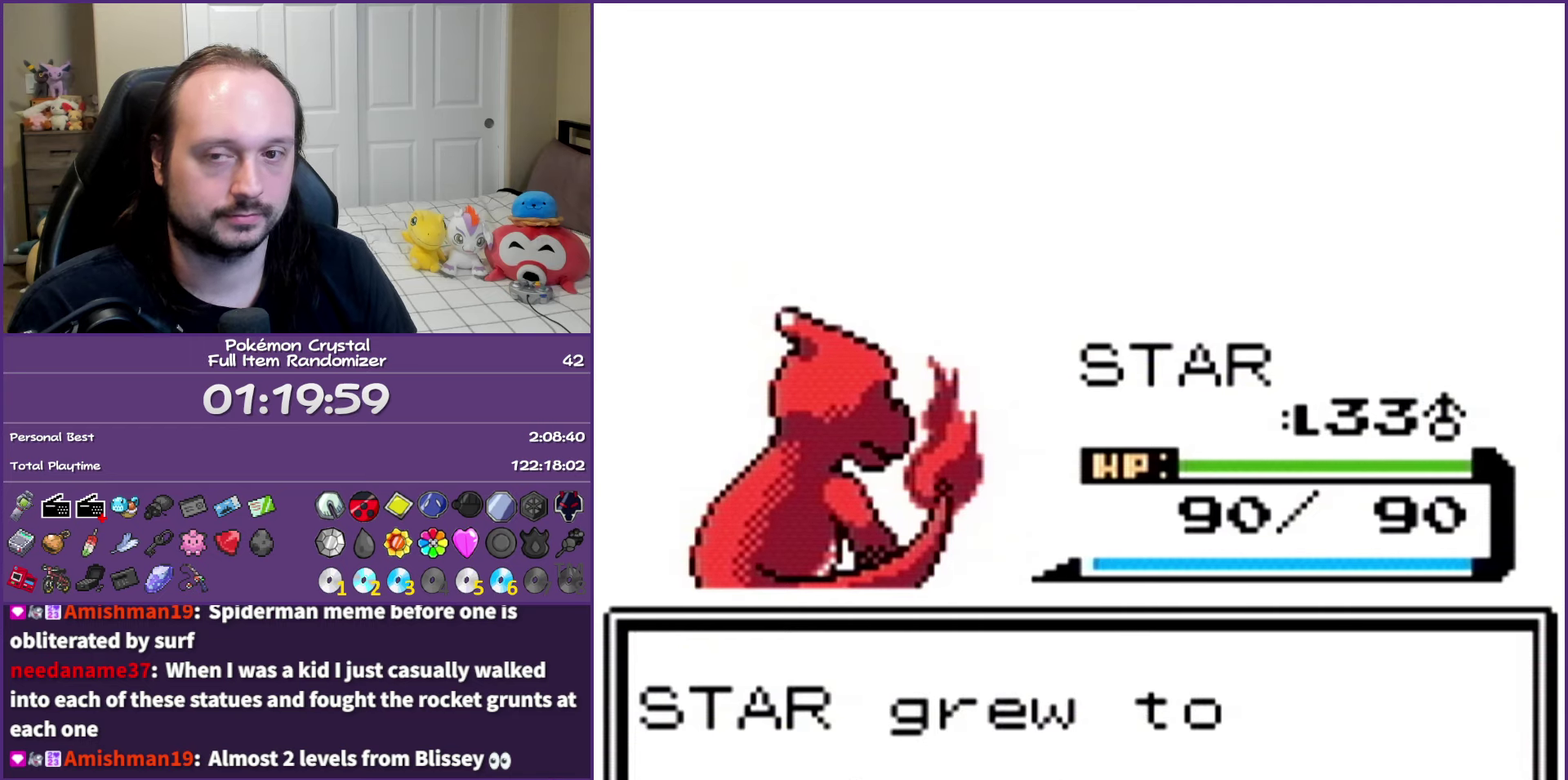
{"buttons": [], "events": [[67, "A", "down"], [150, "A", "up"], [250, "A", "down"], [333, "A", "up"], [417, "A", "down"], [500, "A", "up"]]}
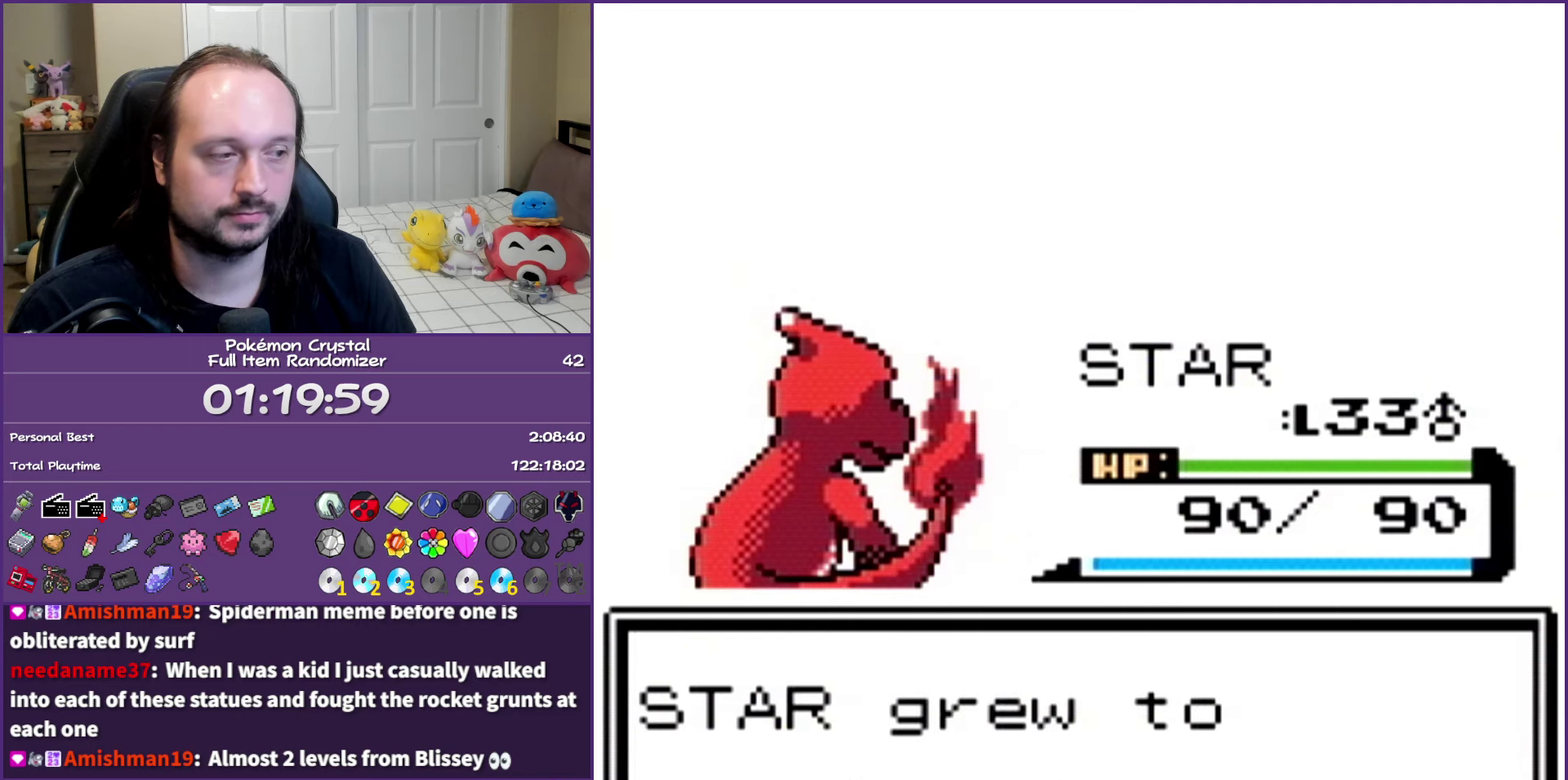
{"buttons": ["A"], "events": [[117, "A", "down"], [200, "A", "up"], [283, "A", "down"], [367, "A", "up"], [500, "A", "down"]]}
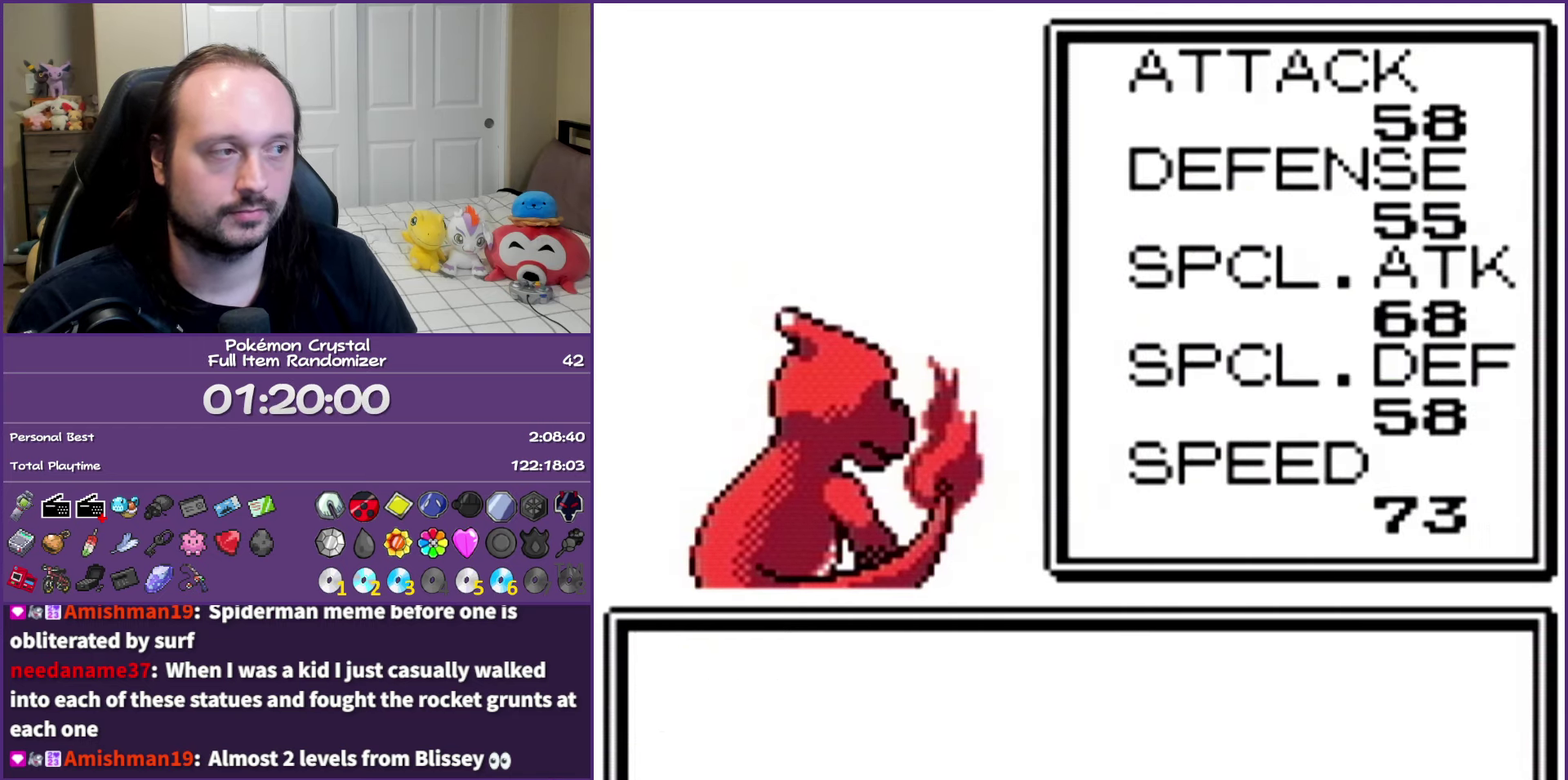
{"buttons": ["A"], "events": [[83, "A", "up"], [150, "A", "down"], [250, "A", "up"], [350, "A", "down"], [433, "A", "up"], [500, "A", "down"]]}
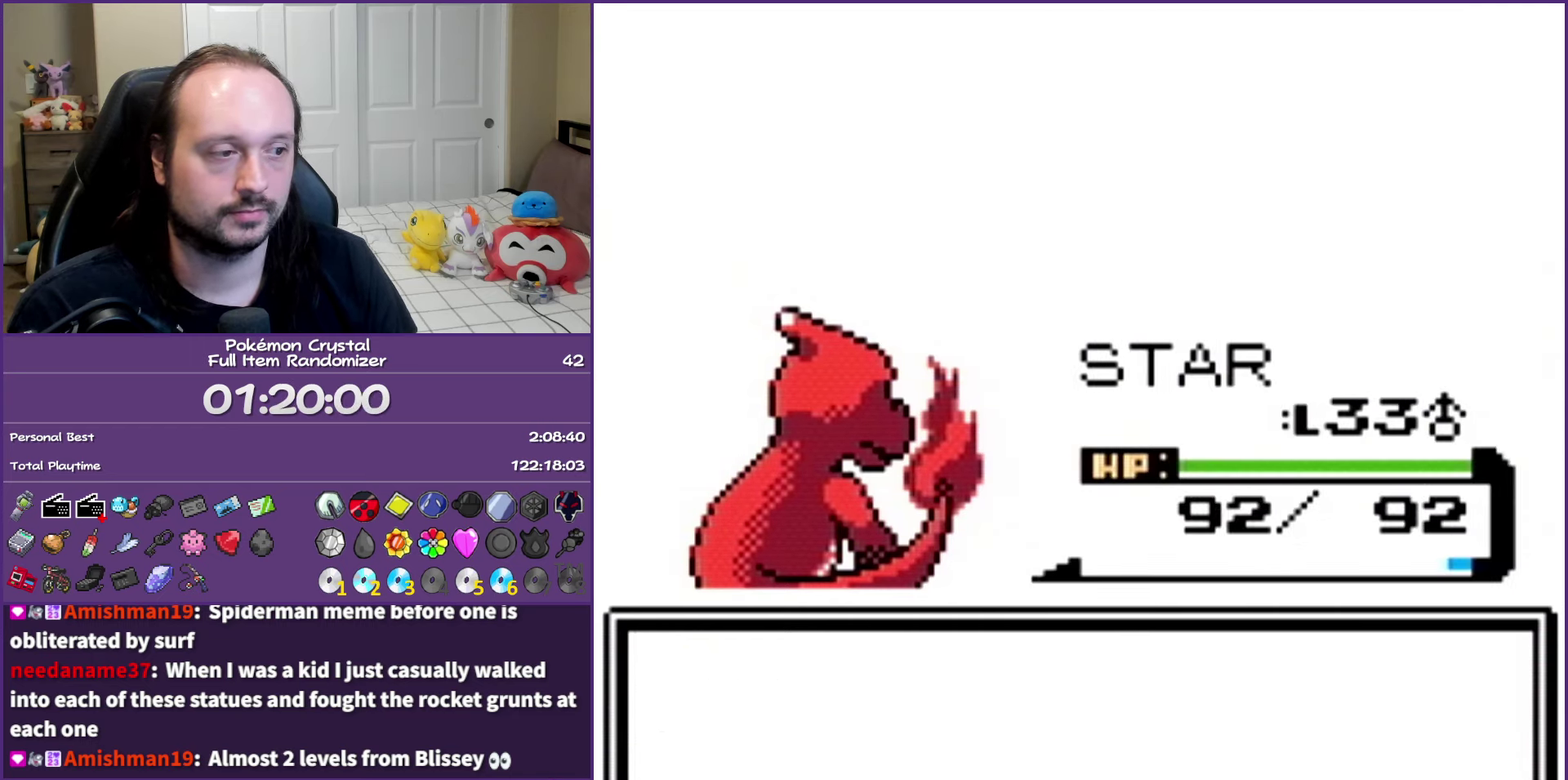
{"buttons": ["A"], "events": [[133, "A", "up"], [233, "A", "down"], [333, "A", "up"], [417, "A", "down"]]}
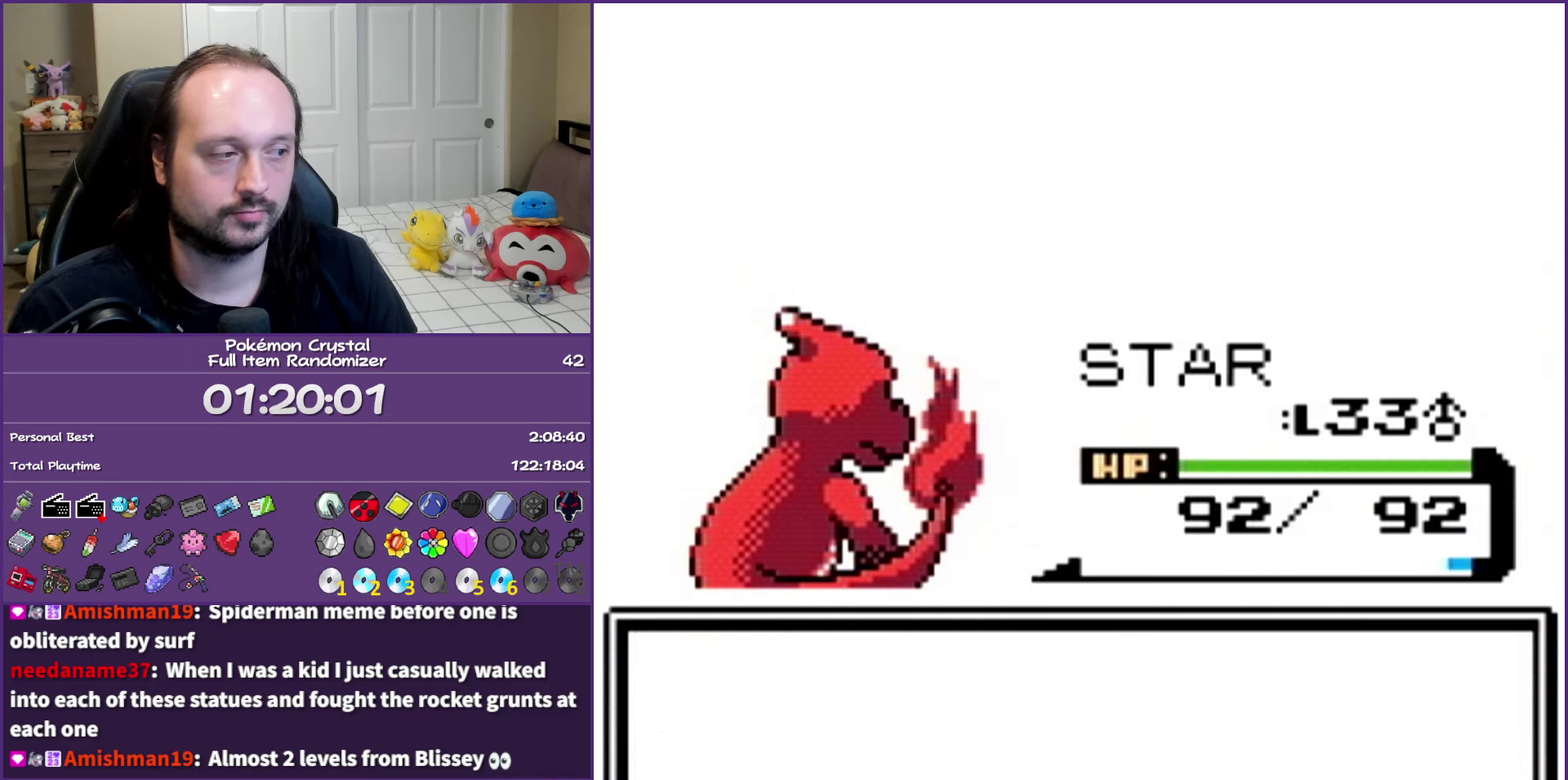
{"buttons": ["A"], "events": [[17, "A", "up"], [100, "A", "down"], [183, "A", "up"], [283, "A", "down"], [383, "A", "up"], [467, "A", "down"]]}
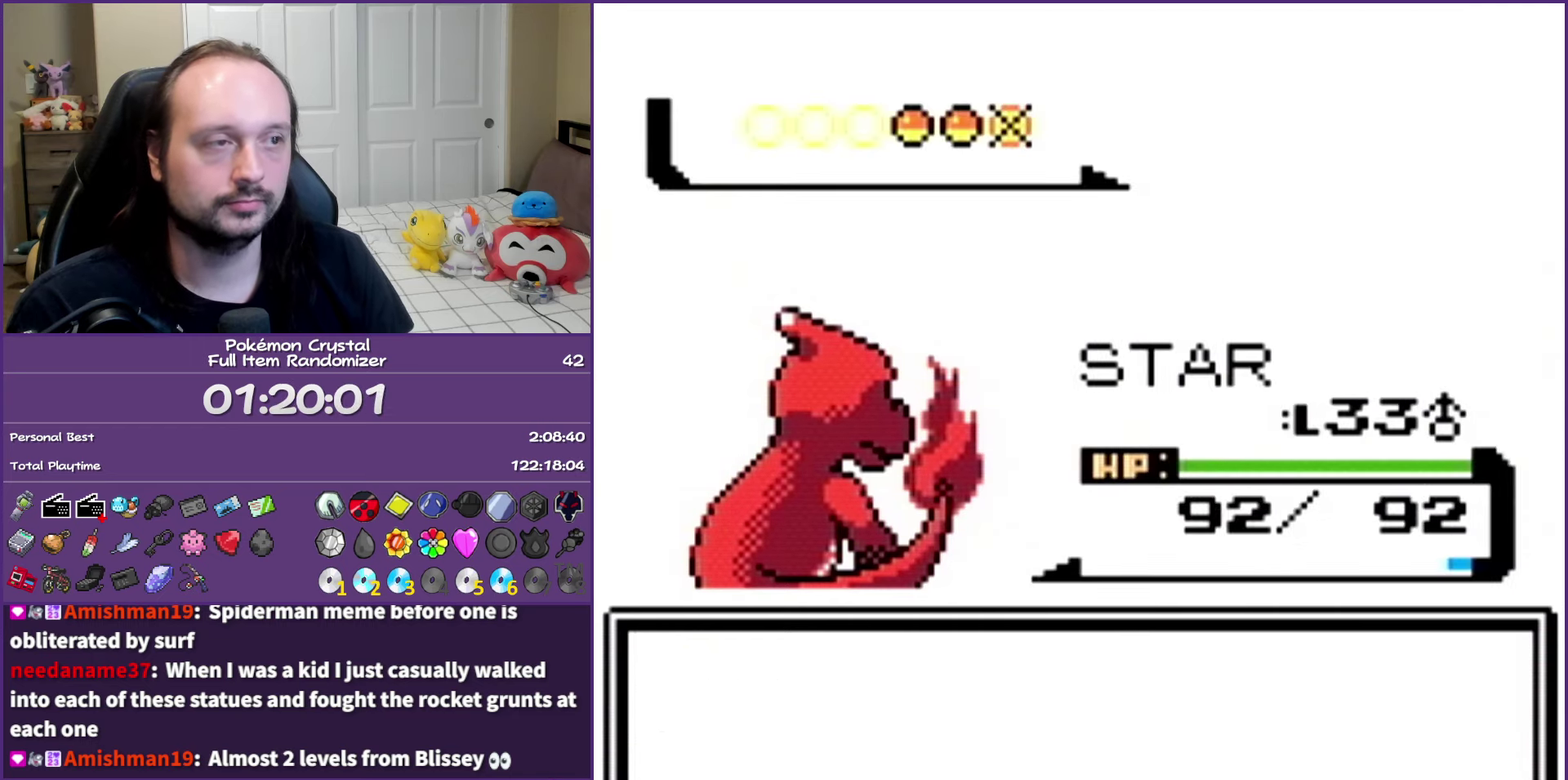
{"buttons": [], "events": [[83, "A", "up"], [150, "A", "down"], [283, "A", "up"], [350, "A", "down"], [483, "A", "up"]]}
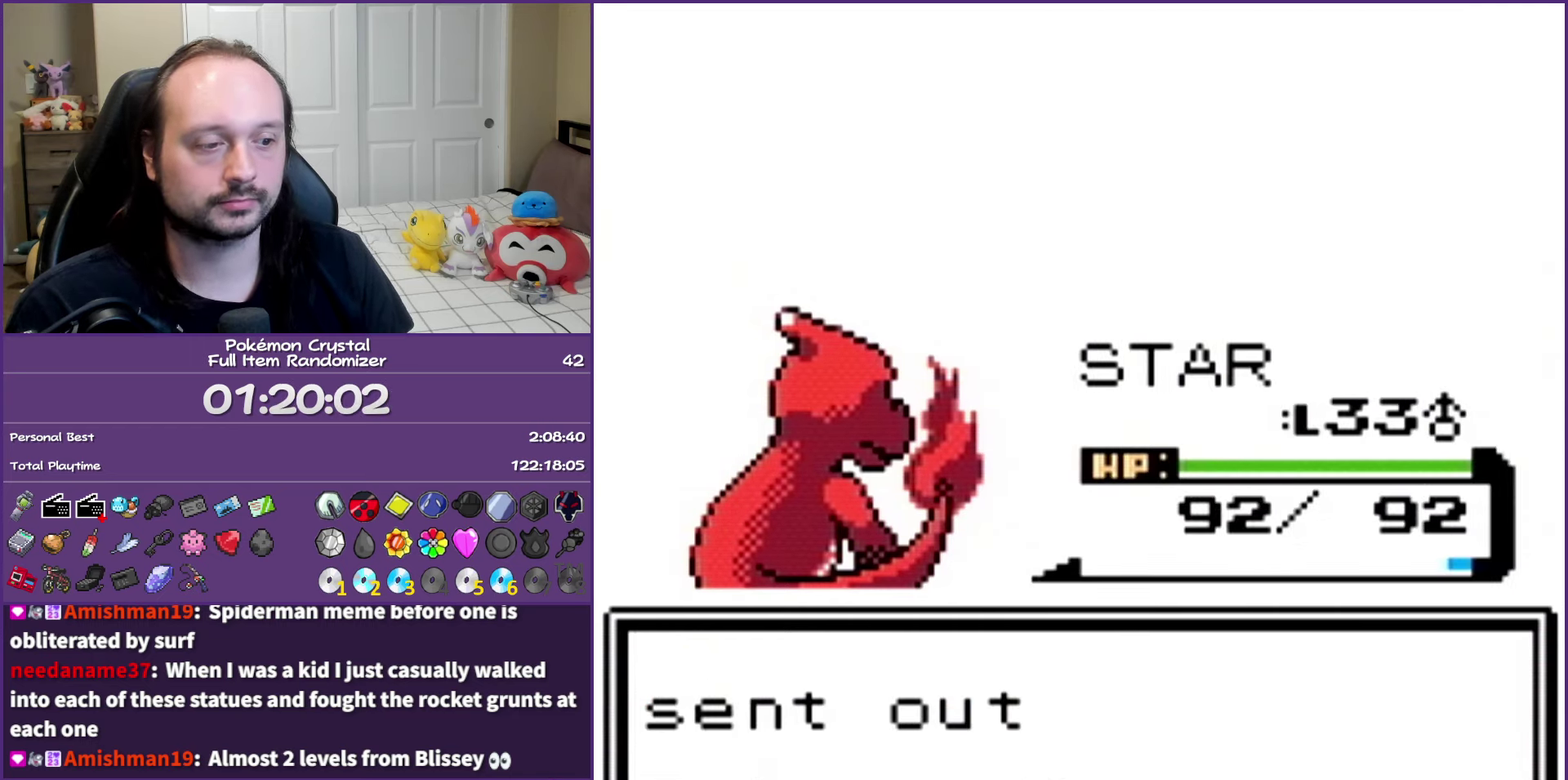
{"buttons": [], "events": [[67, "A", "down"], [200, "A", "up"], [267, "A", "down"], [383, "A", "up"]]}